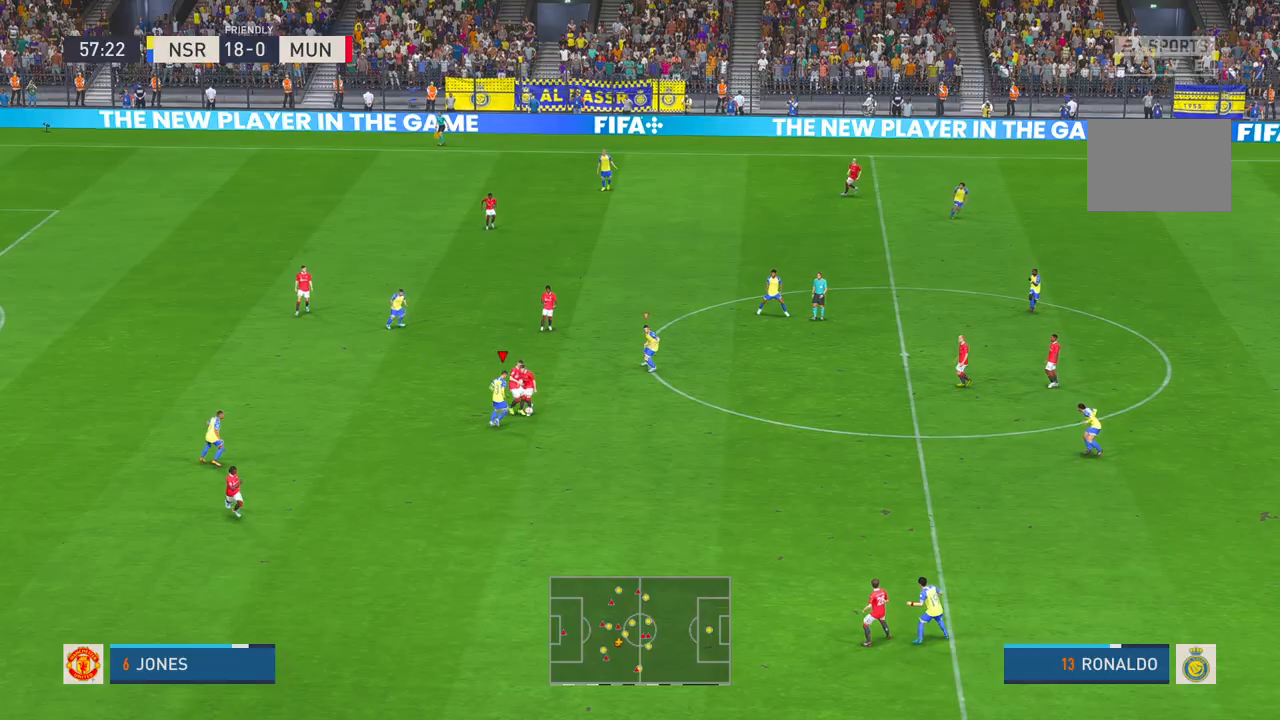
Gameplay with a controller (Xbox layout); each line is a JSON object with the inputs held at the frame after it. "events" lists button and stick changes between this image and that frame as [ms after this image, input, new state], when the widget could be followed in between. Not read: L3 R1 R2 R3 SELECT.
{"buttons": [], "left_stick": "right", "right_stick": "center", "events": []}
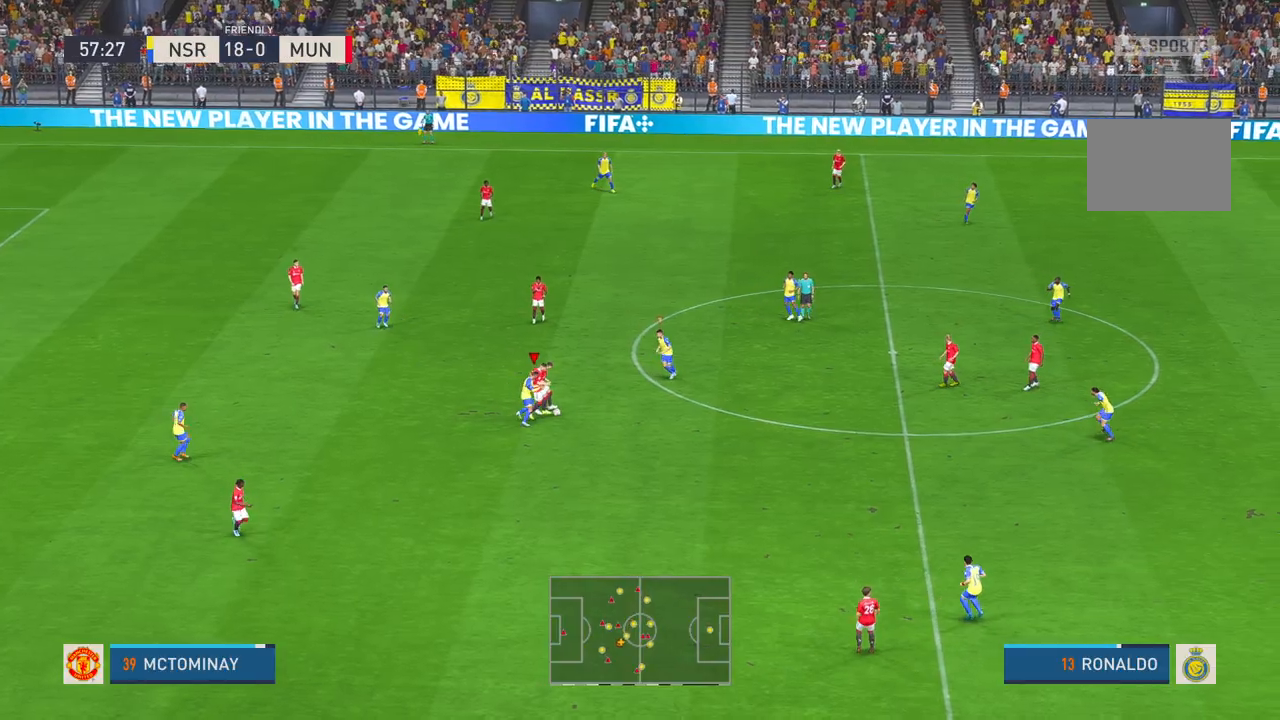
{"buttons": [], "left_stick": "right", "right_stick": "center", "events": []}
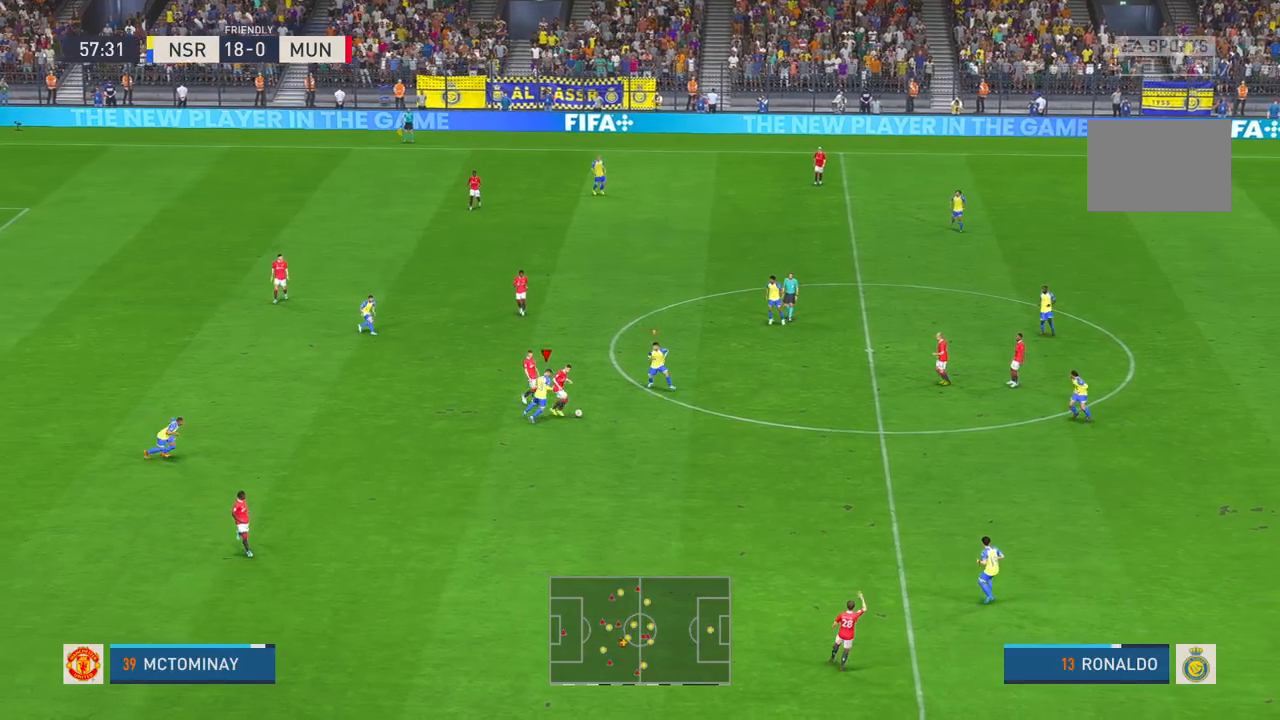
{"buttons": [], "left_stick": "right", "right_stick": "center", "events": []}
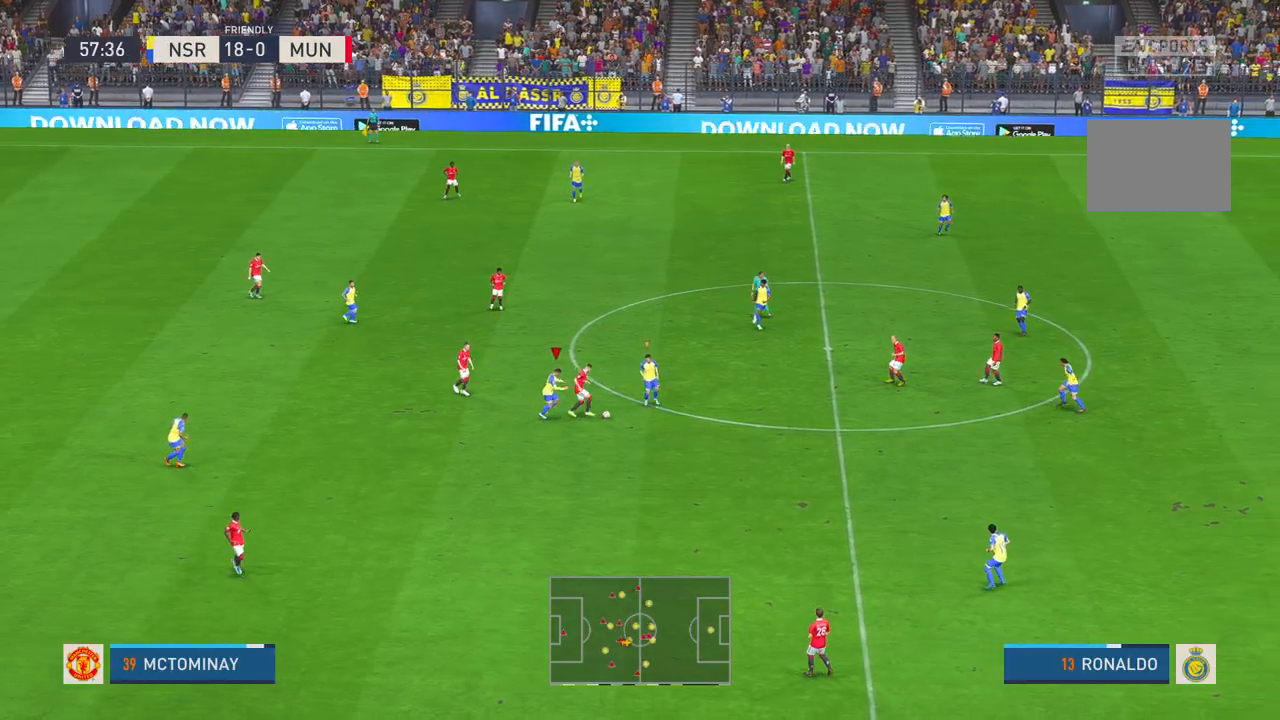
{"buttons": [], "left_stick": "down", "right_stick": "center", "events": [[67, "left_stick", "down-right"], [300, "left_stick", "down"]]}
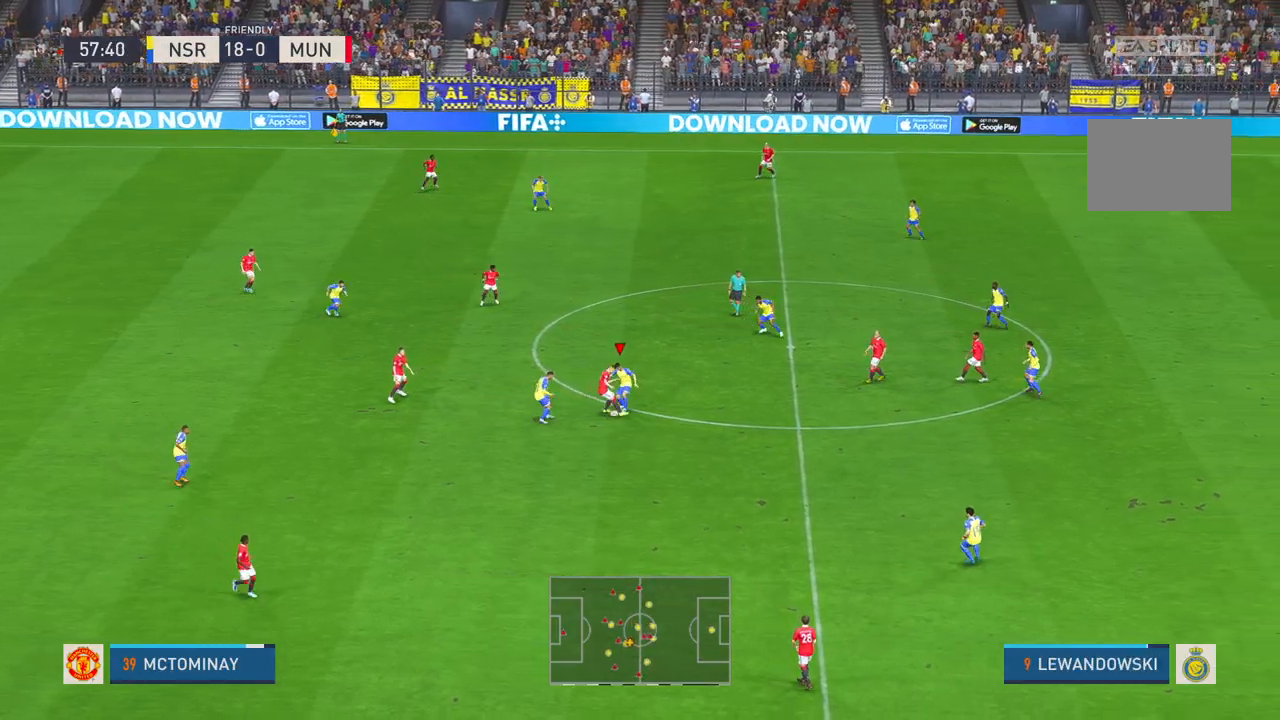
{"buttons": [], "left_stick": "down", "right_stick": "center", "events": []}
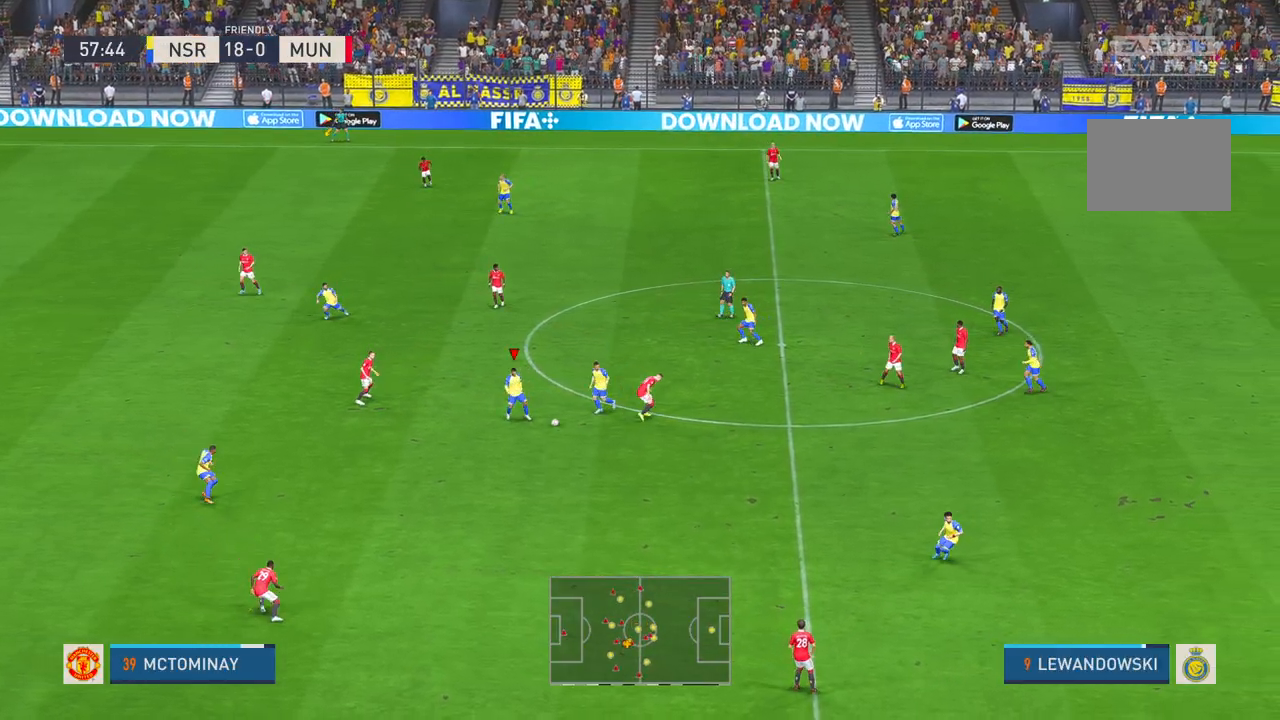
{"buttons": ["Y", "L2"], "left_stick": "left", "right_stick": "center", "events": [[83, "left_stick", "down-left"], [333, "left_stick", "left"], [417, "Y", "down"], [467, "L2", "down"]]}
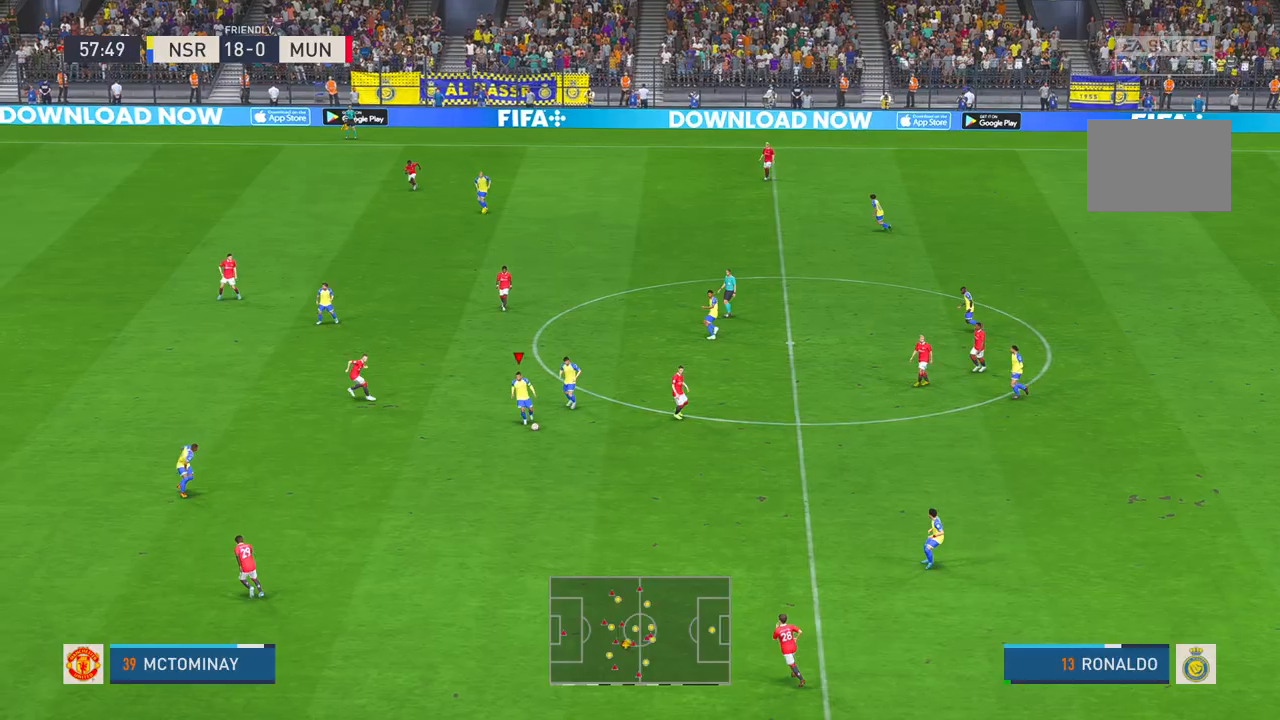
{"buttons": [], "left_stick": "left", "right_stick": "center", "events": [[17, "L2", "up"], [183, "Y", "up"], [383, "L2", "down"], [483, "L2", "up"]]}
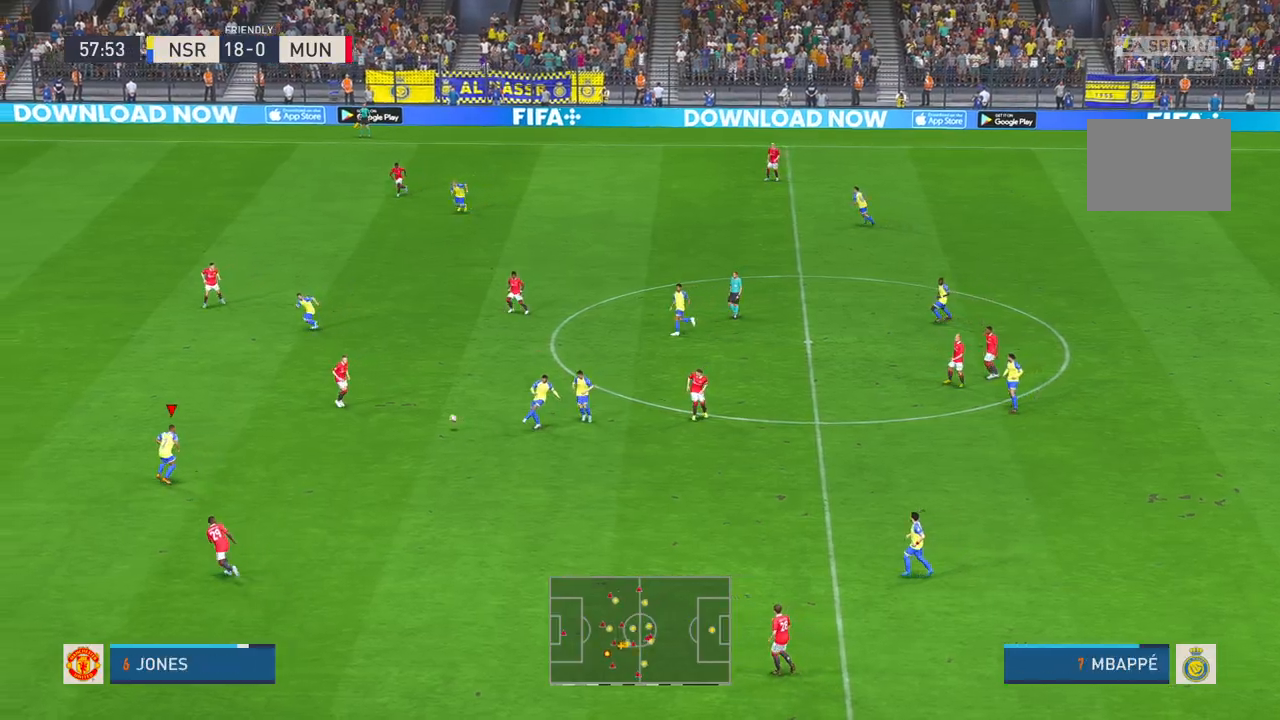
{"buttons": [], "left_stick": "left", "right_stick": "center", "events": []}
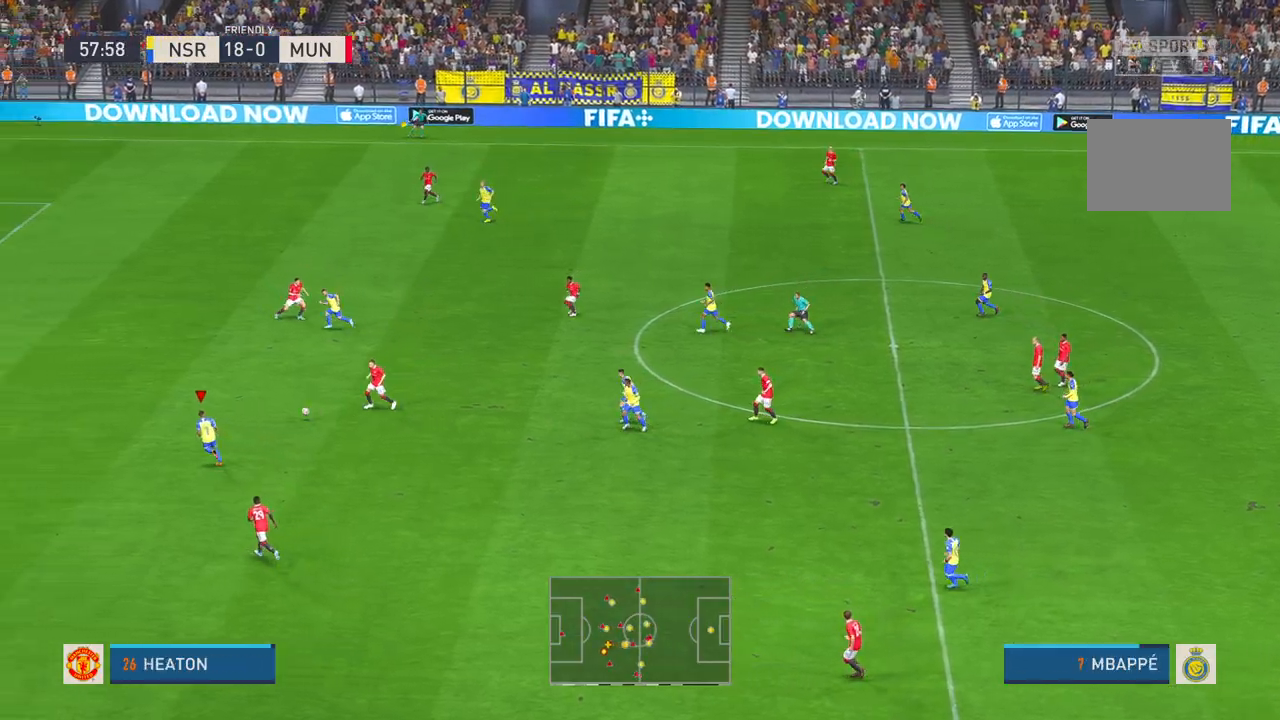
{"buttons": [], "left_stick": "left", "right_stick": "center", "events": []}
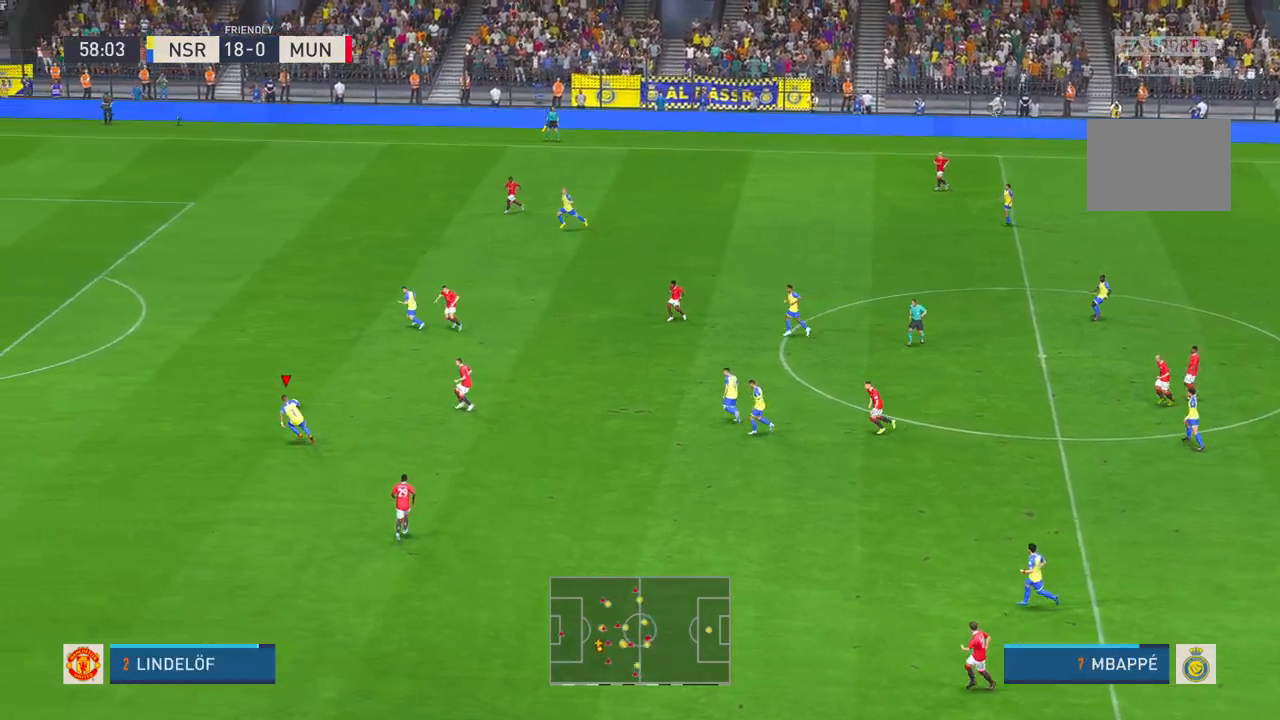
{"buttons": [], "left_stick": "left", "right_stick": "center", "events": []}
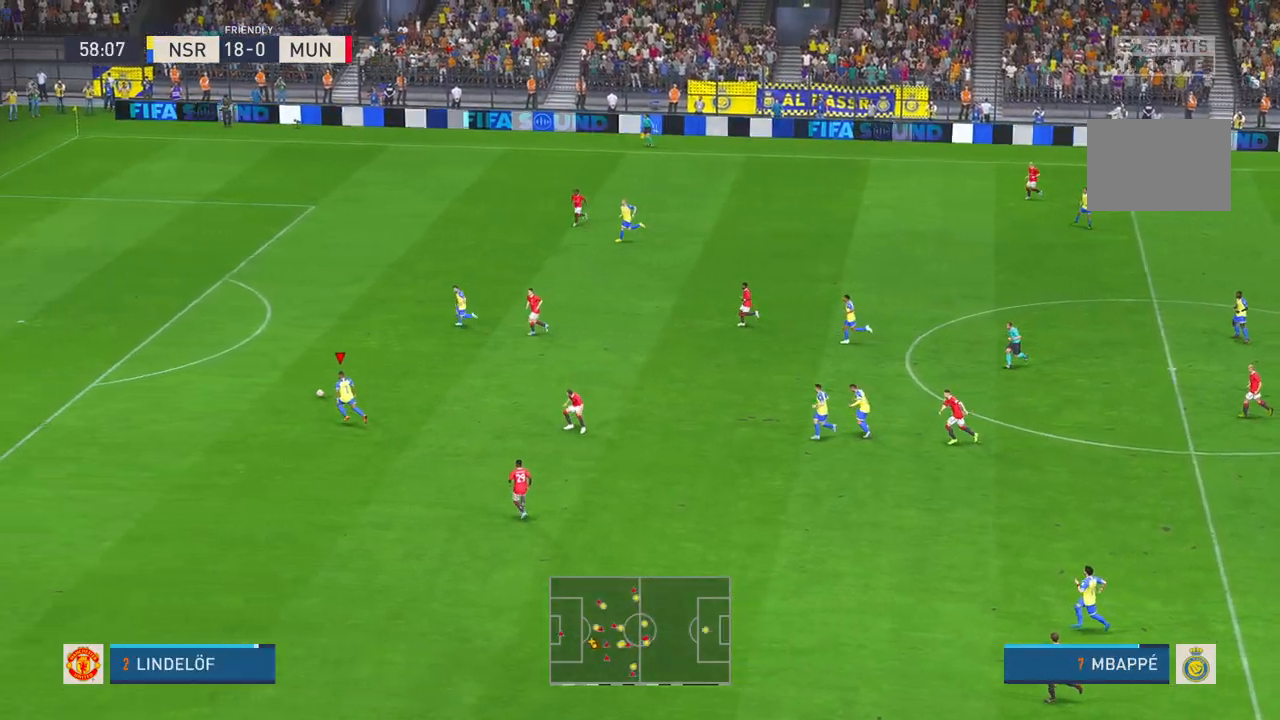
{"buttons": [], "left_stick": "left", "right_stick": "center", "events": []}
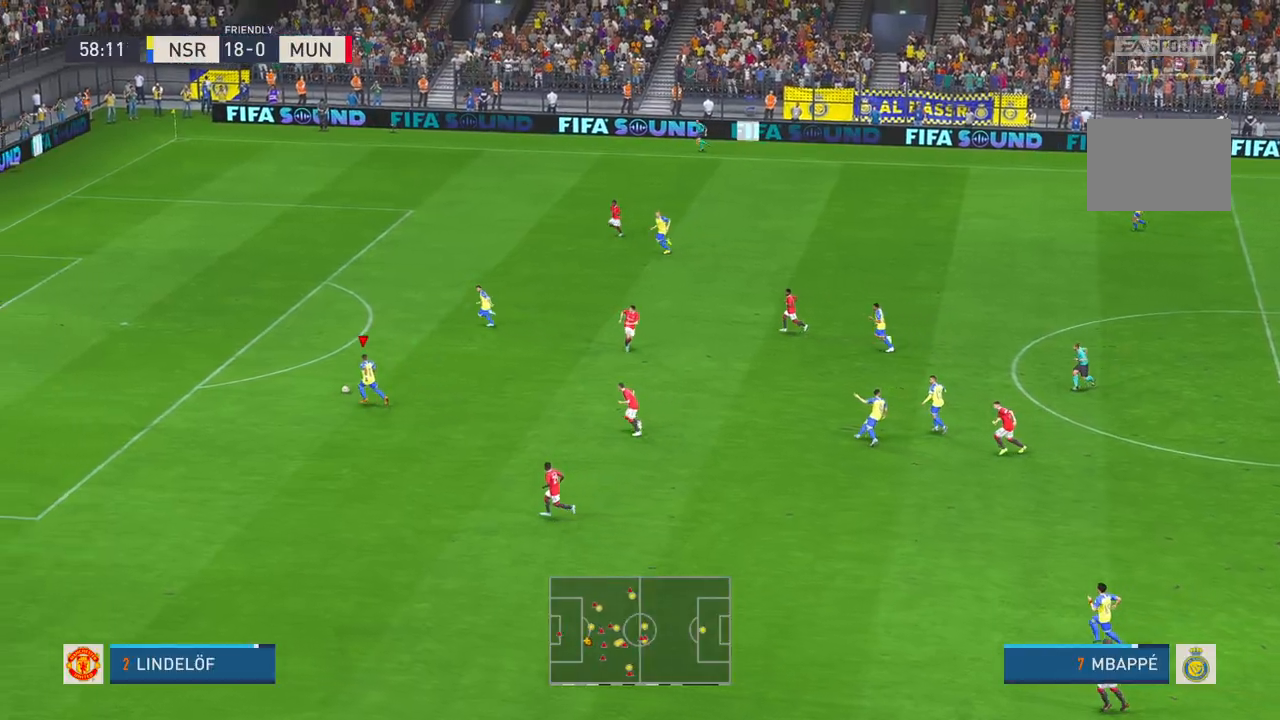
{"buttons": [], "left_stick": "up-left", "right_stick": "center", "events": [[133, "left_stick", "up-left"]]}
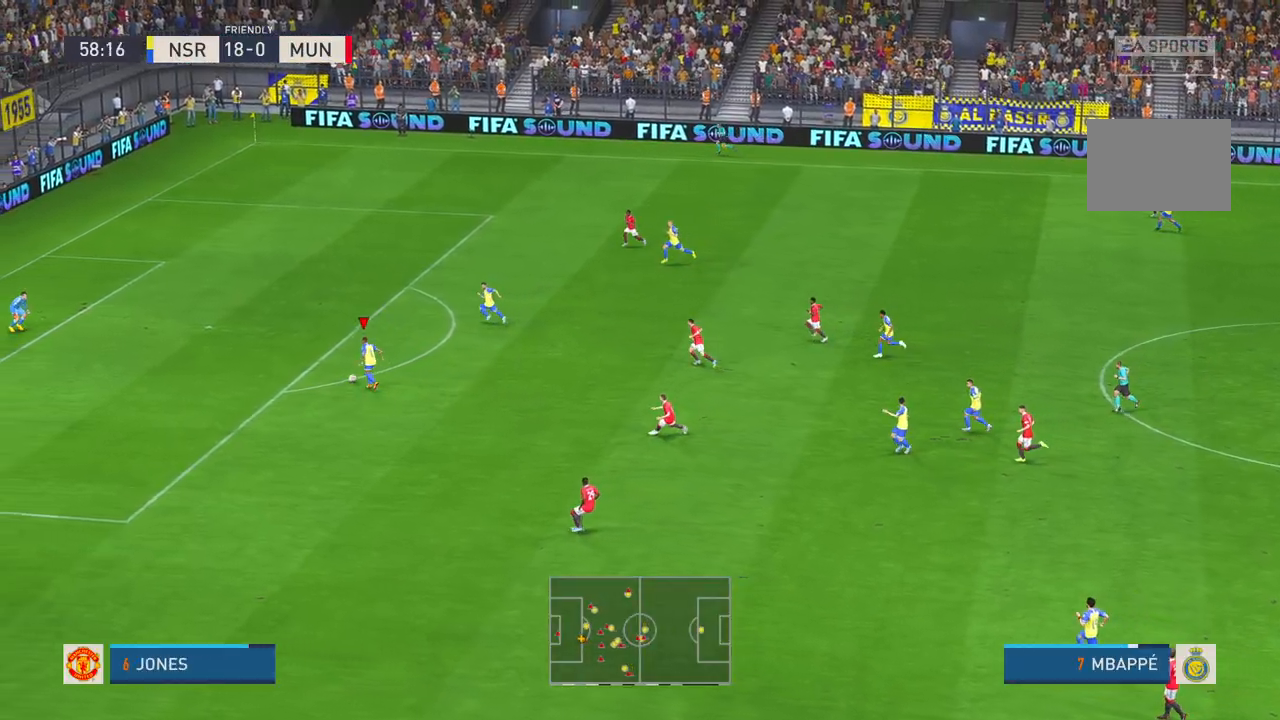
{"buttons": [], "left_stick": "up", "right_stick": "center", "events": [[500, "left_stick", "up"]]}
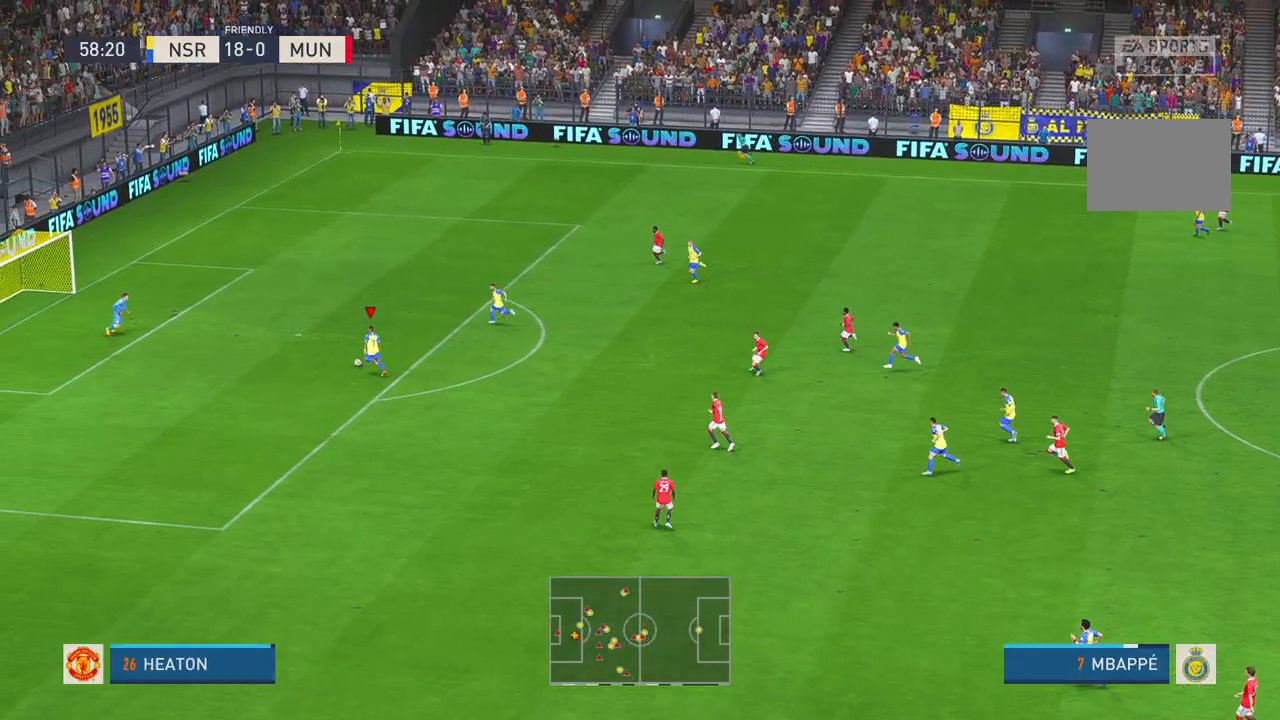
{"buttons": [], "left_stick": "up", "right_stick": "center", "events": []}
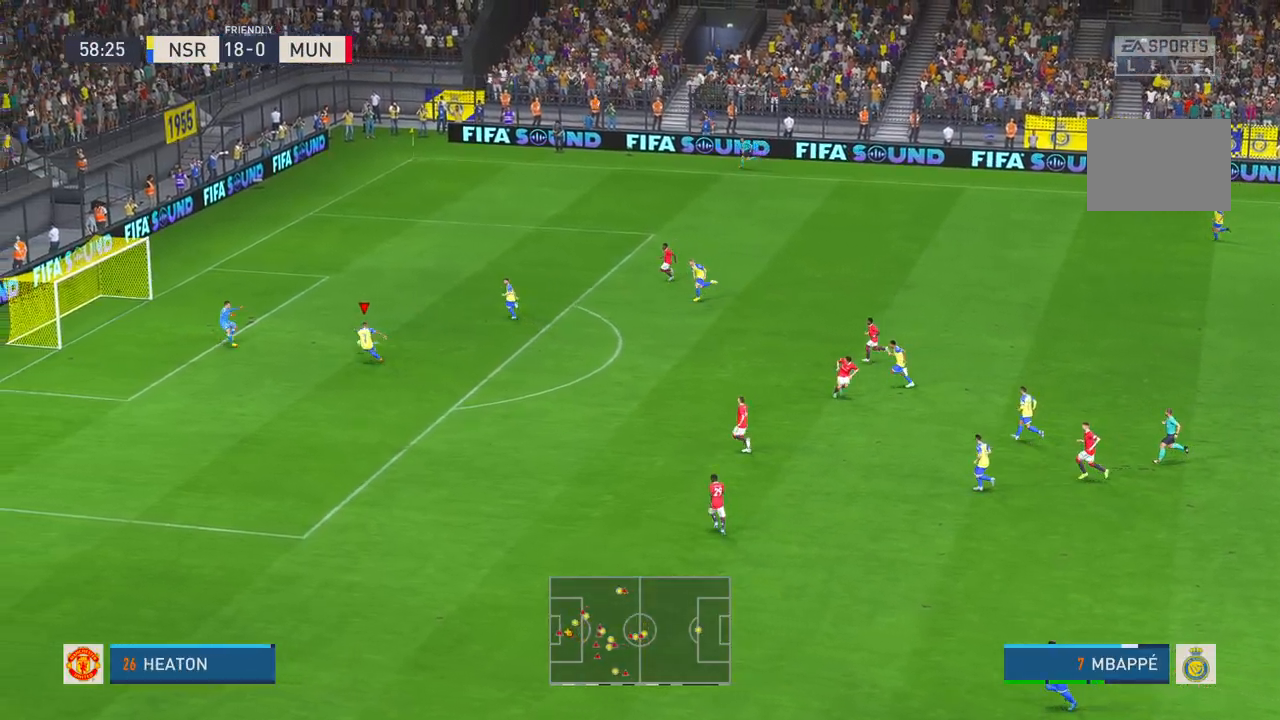
{"buttons": [], "left_stick": "down-left", "right_stick": "center", "events": [[217, "A", "down"], [233, "left_stick", "down-left"], [283, "A", "up"]]}
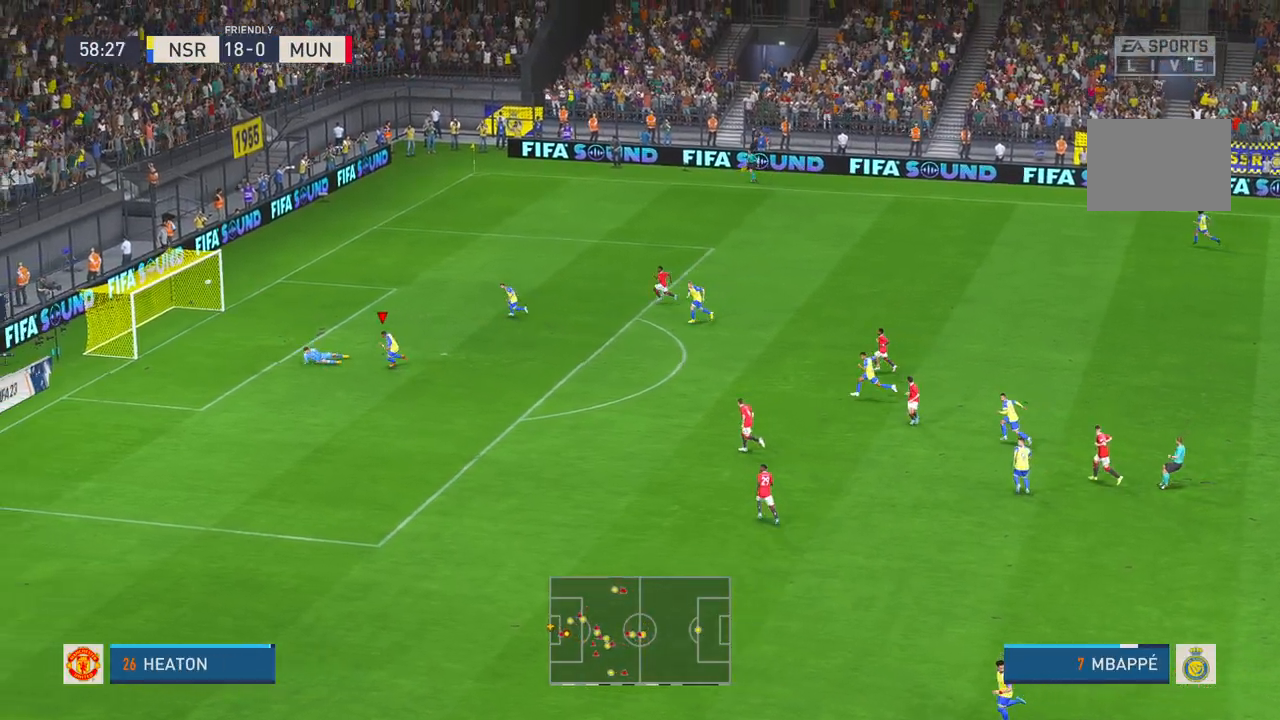
{"buttons": [], "left_stick": "down", "right_stick": "center", "events": [[500, "left_stick", "down"]]}
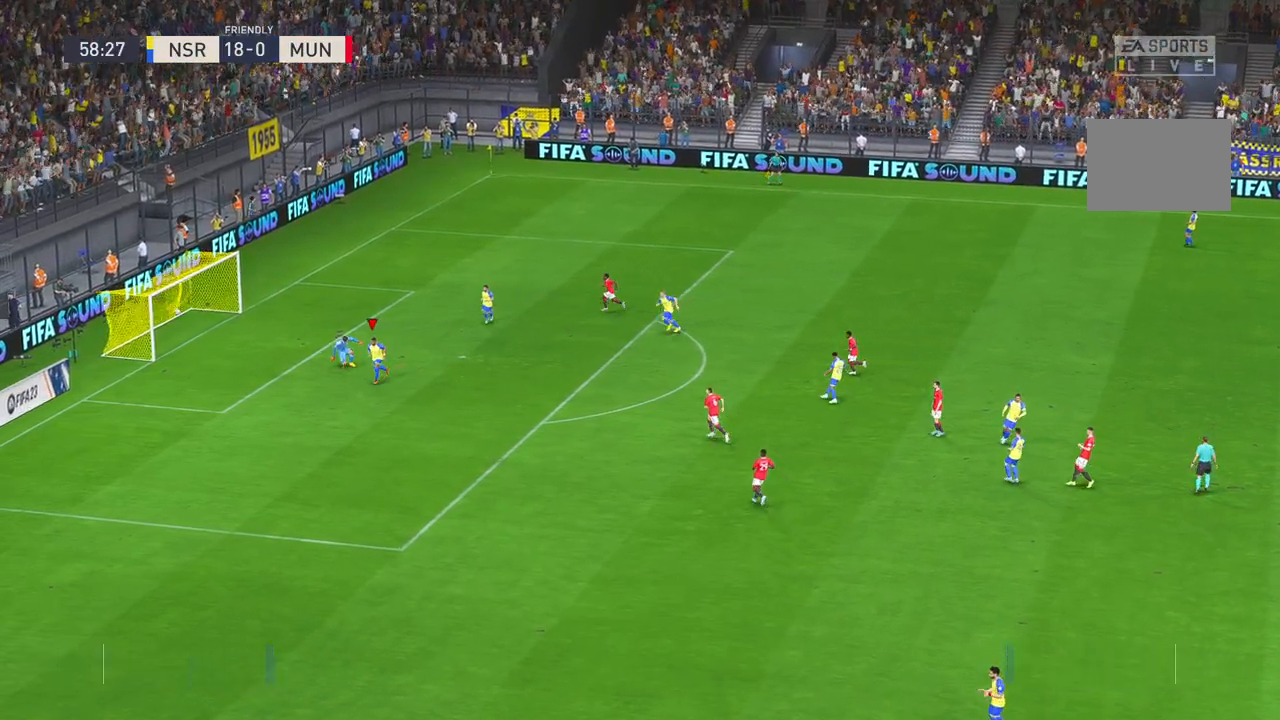
{"buttons": [], "left_stick": "down-left", "right_stick": "center", "events": [[217, "left_stick", "down-left"]]}
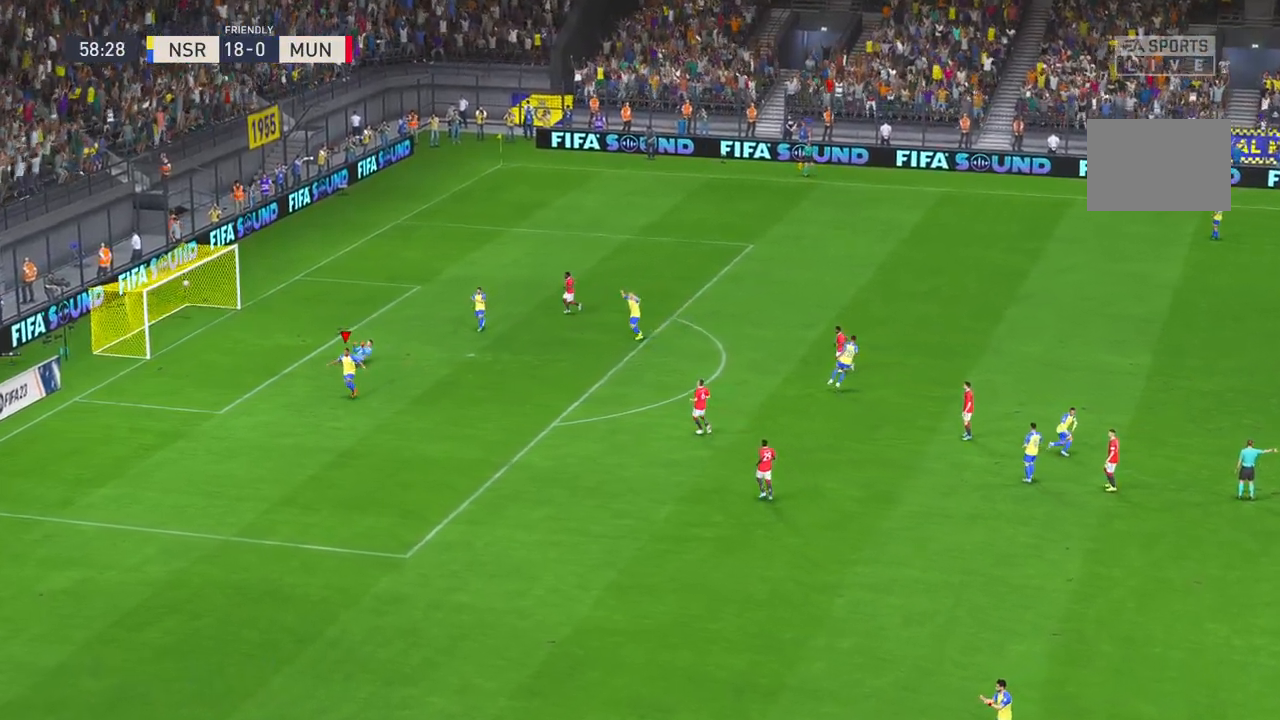
{"buttons": [], "left_stick": "center", "right_stick": "center", "events": [[67, "A", "down"], [67, "left_stick", "center"], [217, "A", "up"]]}
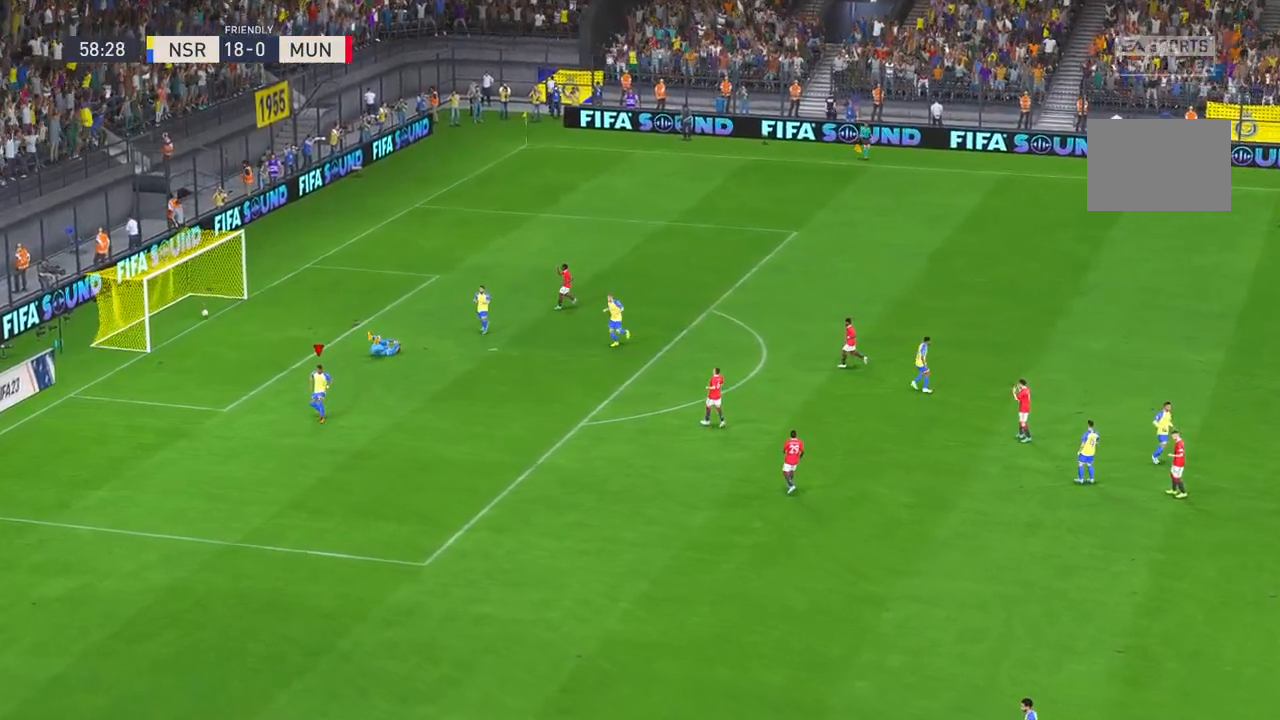
{"buttons": [], "left_stick": "center", "right_stick": "center", "events": []}
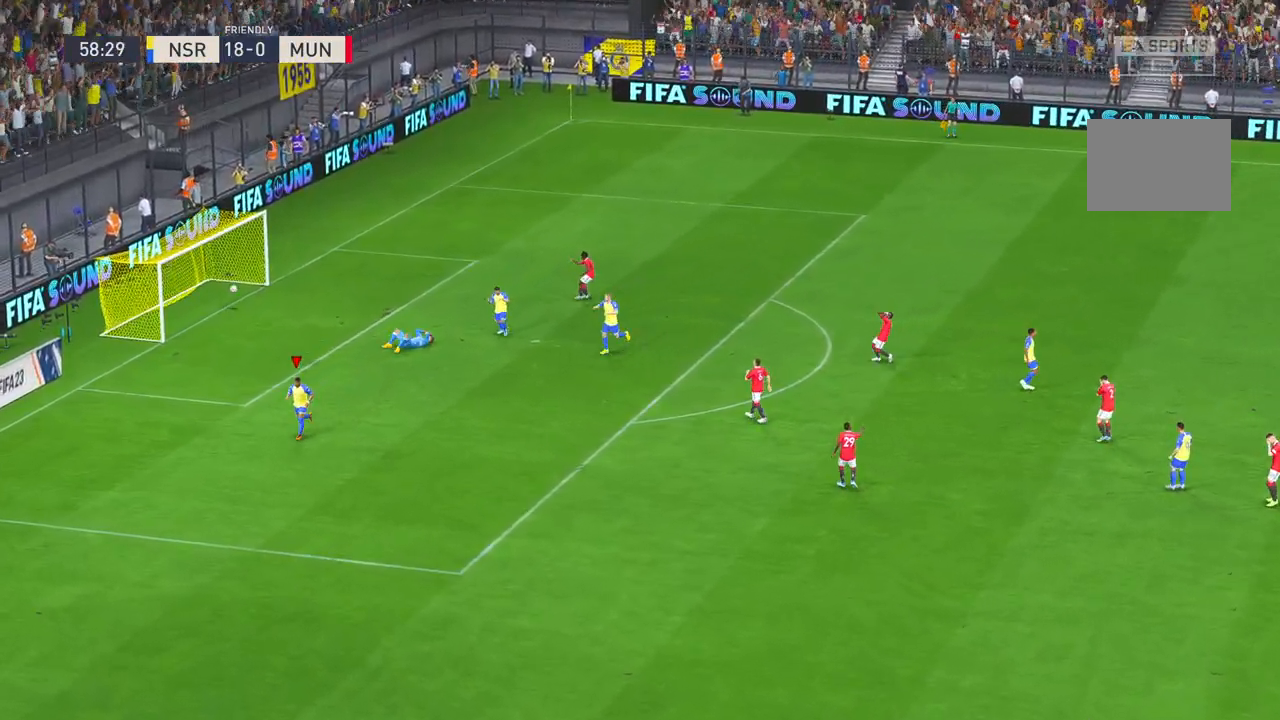
{"buttons": [], "left_stick": "center", "right_stick": "center", "events": []}